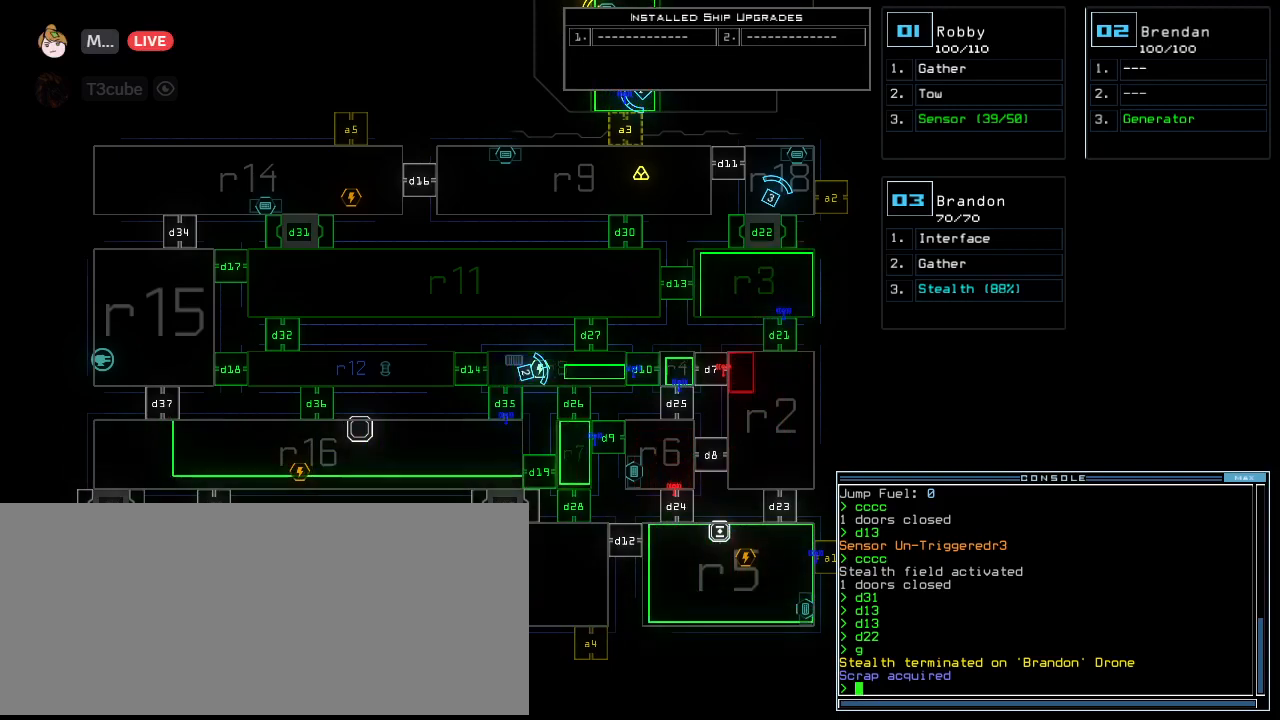
Gameplay with keyboard; each line is a JSON object with the keys held at the frame after it. "events" lists presses ("down") and releases ("up") of ".", "0", "1", "2", "3", "4", "5", "6", "7", "8", "9", "a", "b", "backspace", "c", "caps_lock", "comma", "ctrl_l", "ctrl_r", "d", "down", "e", "equals", "escape", "f", "f6", "g", "h", "i", "j", "k", "l", "left", "m", "minus", "n", "o", "p", "q", "quote", "r", "return", "right", "s", "semicolon", "shift_l", "shift_r", "space", "t", "tab", "tilde", "u", "up", "v", "w", "x", "y" and "z" between this image and that frame as [ms after this image, input, new state], when the widget could be followed in between. No other keys are recorded. Mouse input is not recorded. Not read: other_keys.
{"keys": ["left", "up"], "events": [[83, "left", "down"], [146, "3", "down"], [208, "3", "up"], [250, "up", "down"]]}
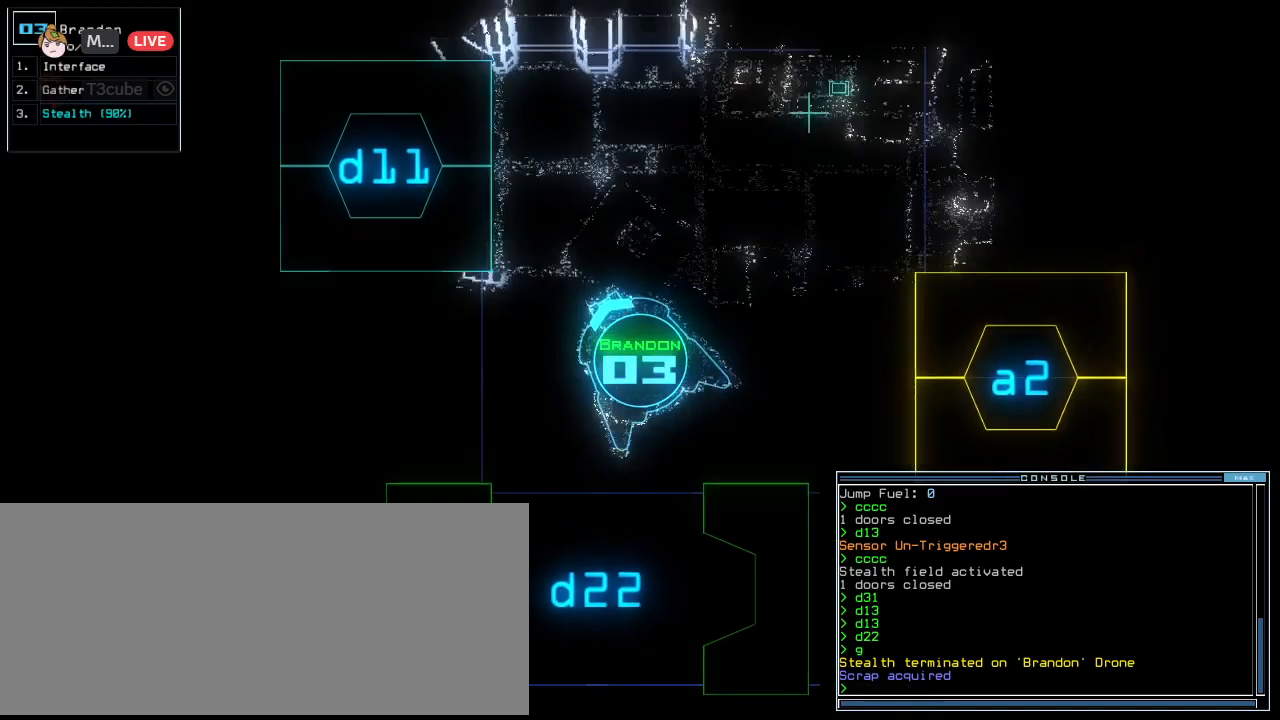
{"keys": [], "events": [[271, "up", "up"], [333, "left", "up"]]}
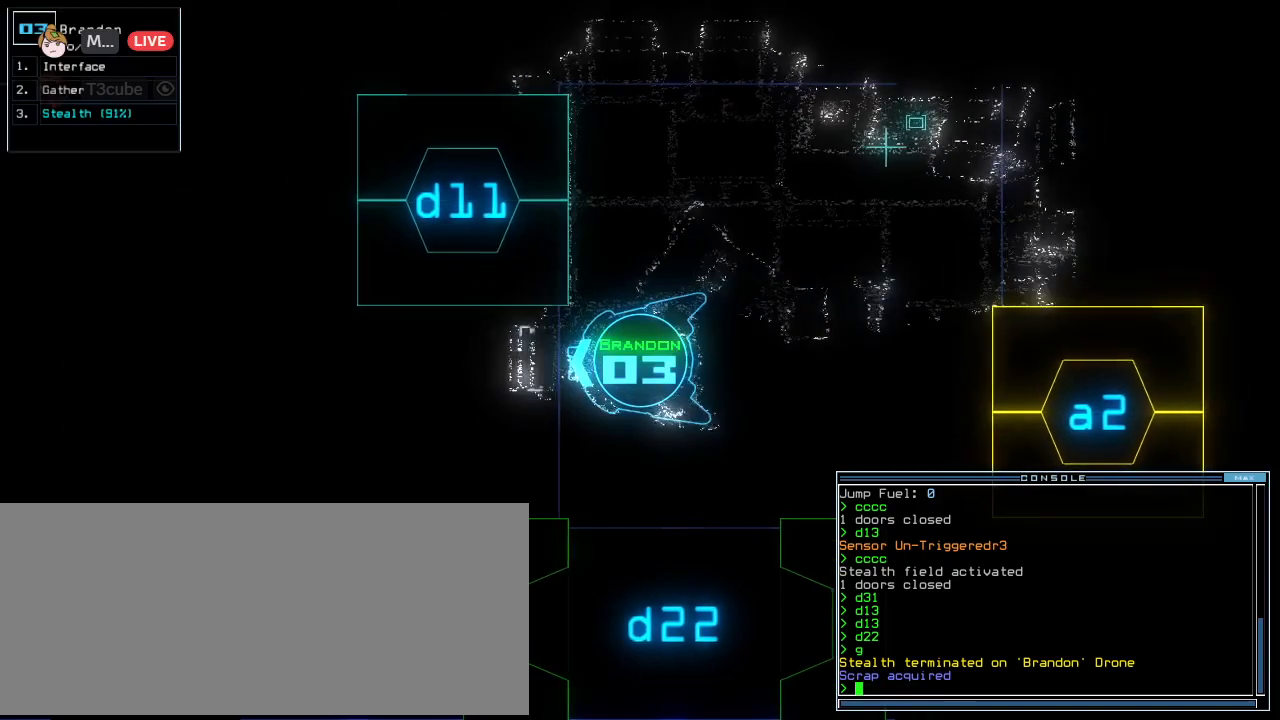
{"keys": ["down", "right"], "events": [[354, "down", "down"], [396, "right", "down"]]}
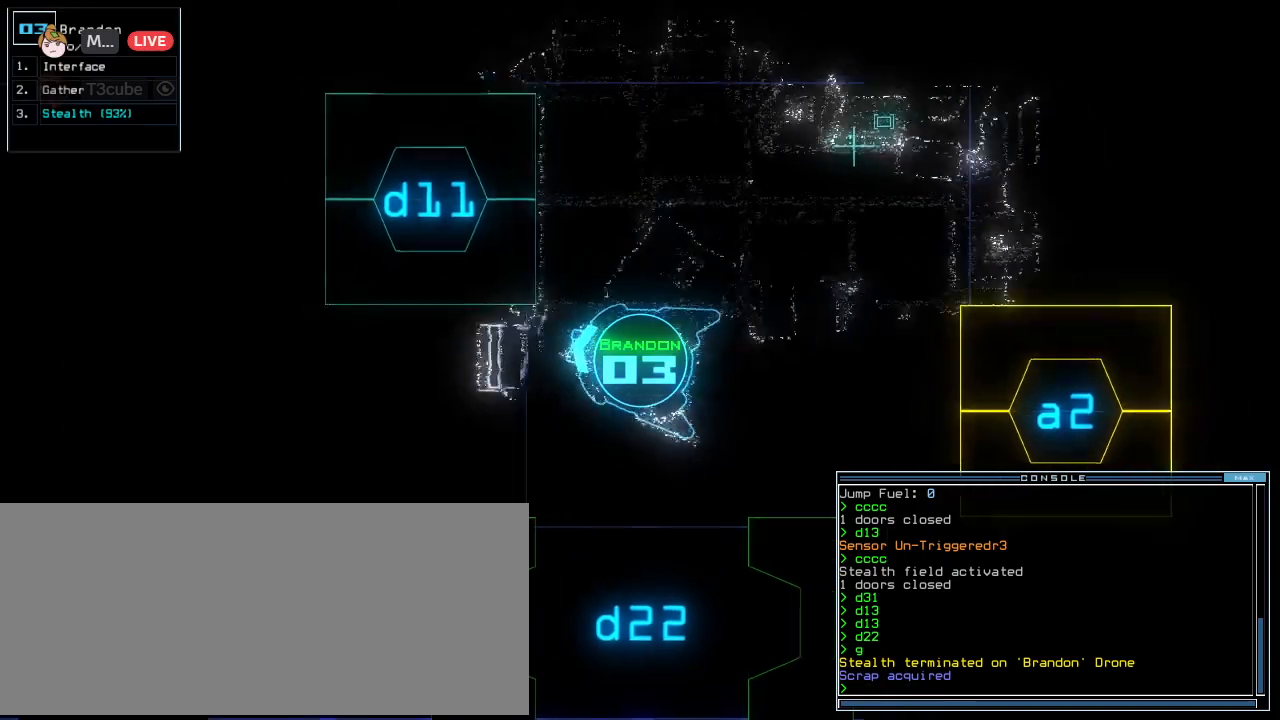
{"keys": ["down", "right"], "events": [[104, "down", "up"], [292, "down", "down"]]}
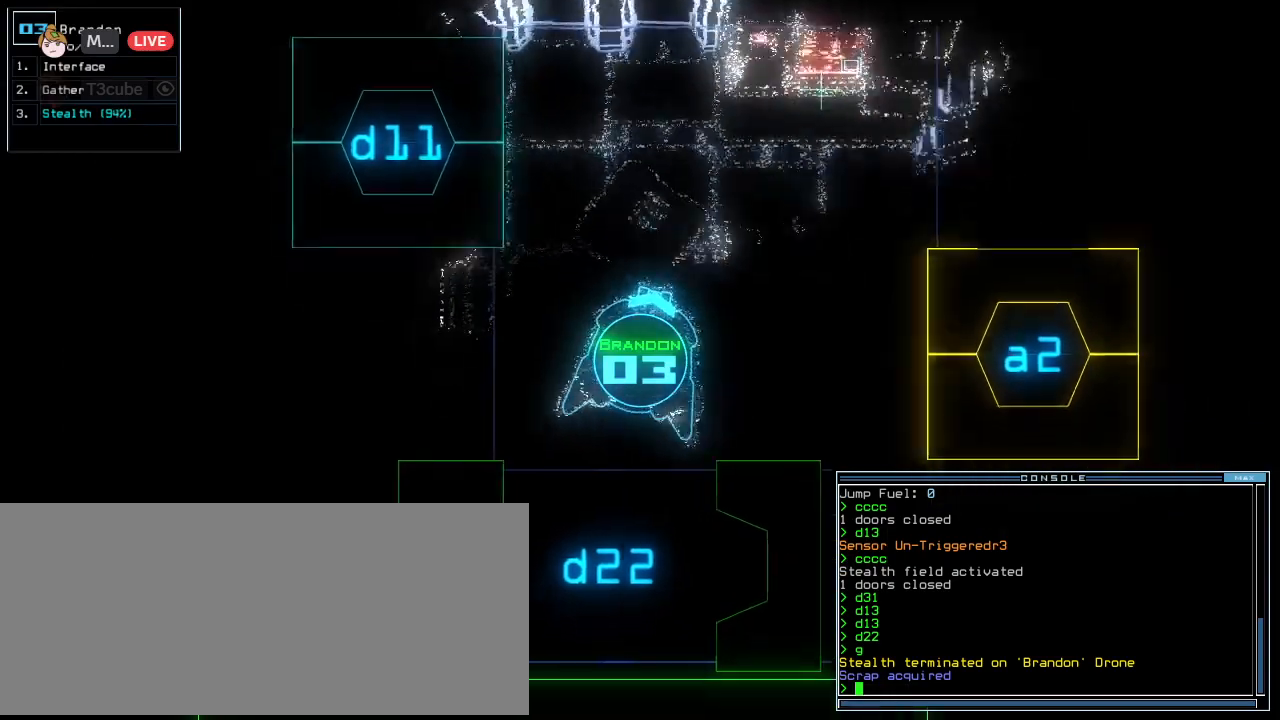
{"keys": ["down"], "events": [[83, "right", "up"], [167, "left", "down"], [312, "left", "up"], [396, "left", "down"], [458, "left", "up"]]}
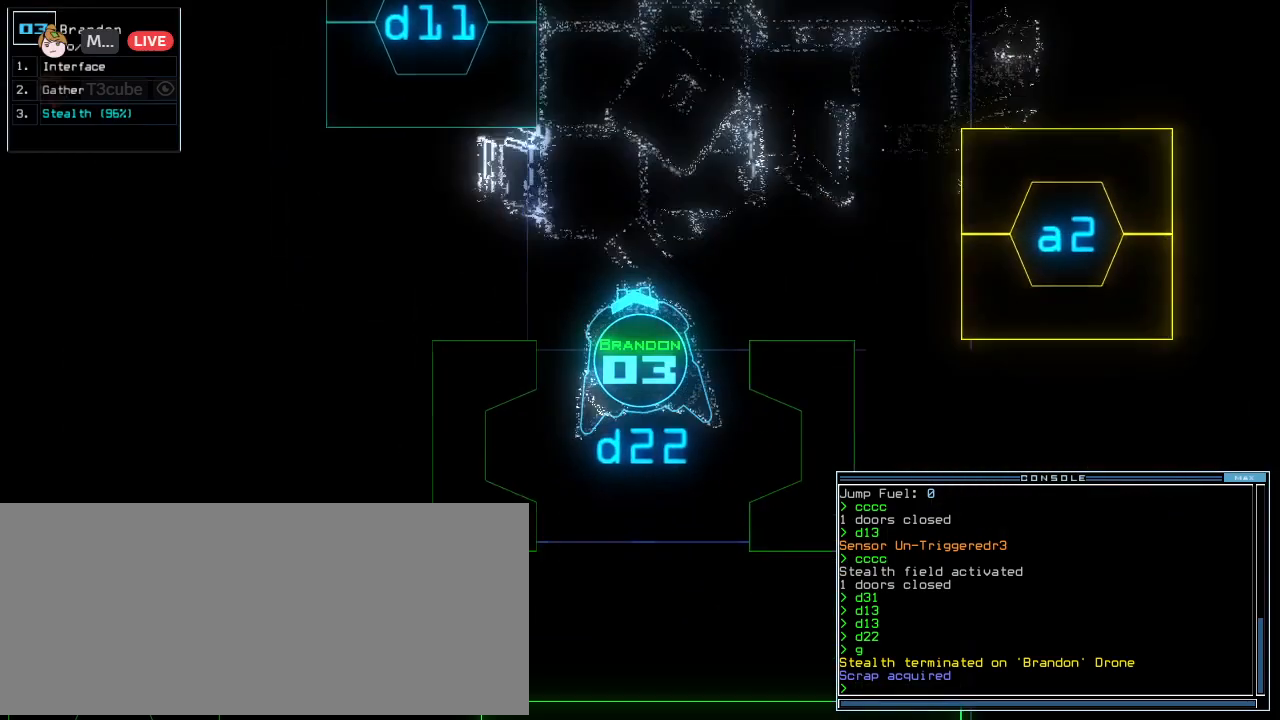
{"keys": [], "events": [[292, "down", "up"], [333, "space", "down"], [438, "space", "up"]]}
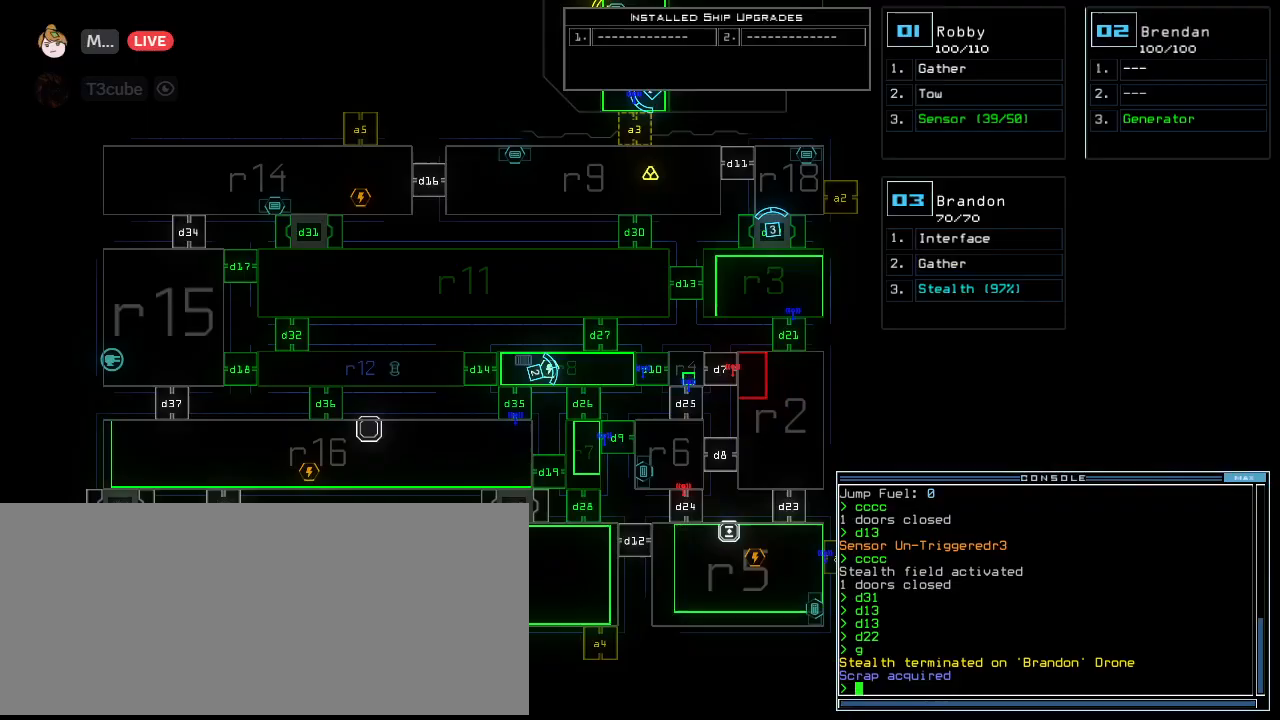
{"keys": [], "events": []}
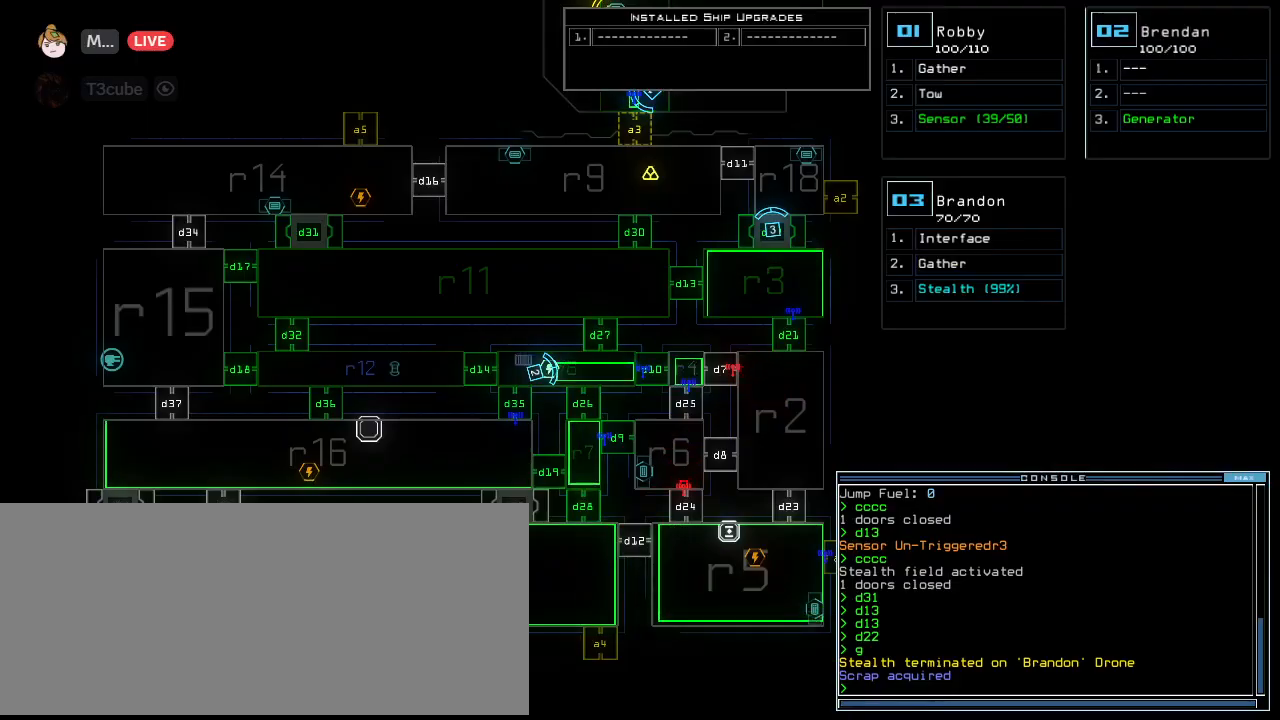
{"keys": ["3", "down"], "events": [[458, "down", "down"], [479, "3", "down"]]}